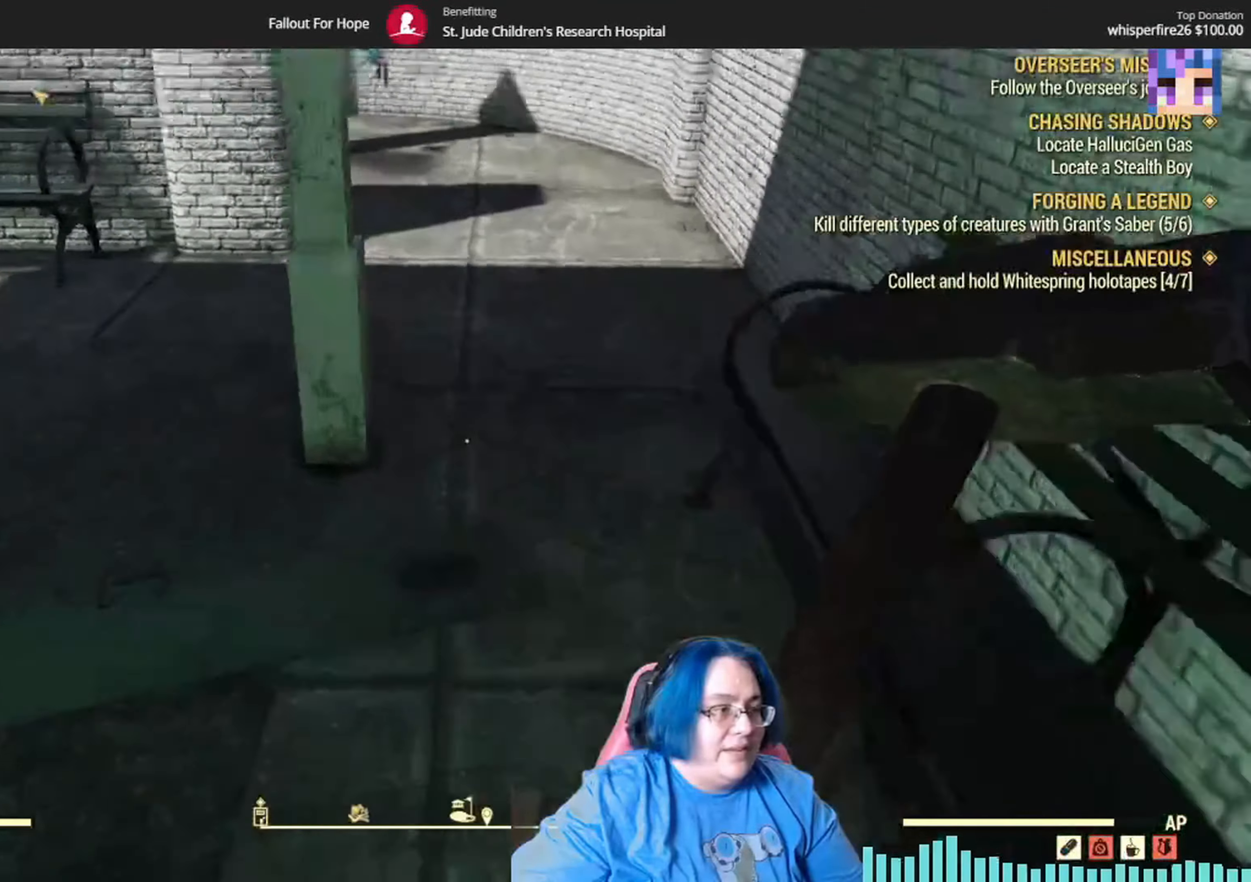
Gameplay with a controller (Xbox layout); each line is a JSON object with the inputs held at the frame after it. "events" lists button and stick changes between this image and that frame as [ms after this image, input, new state], when the widget could be followed in between. Not read: Y.
{"buttons": [], "left_stick": "up", "right_stick": "left", "events": [[167, "right_stick", "up-left"], [300, "left_stick", "up"], [467, "right_stick", "left"]]}
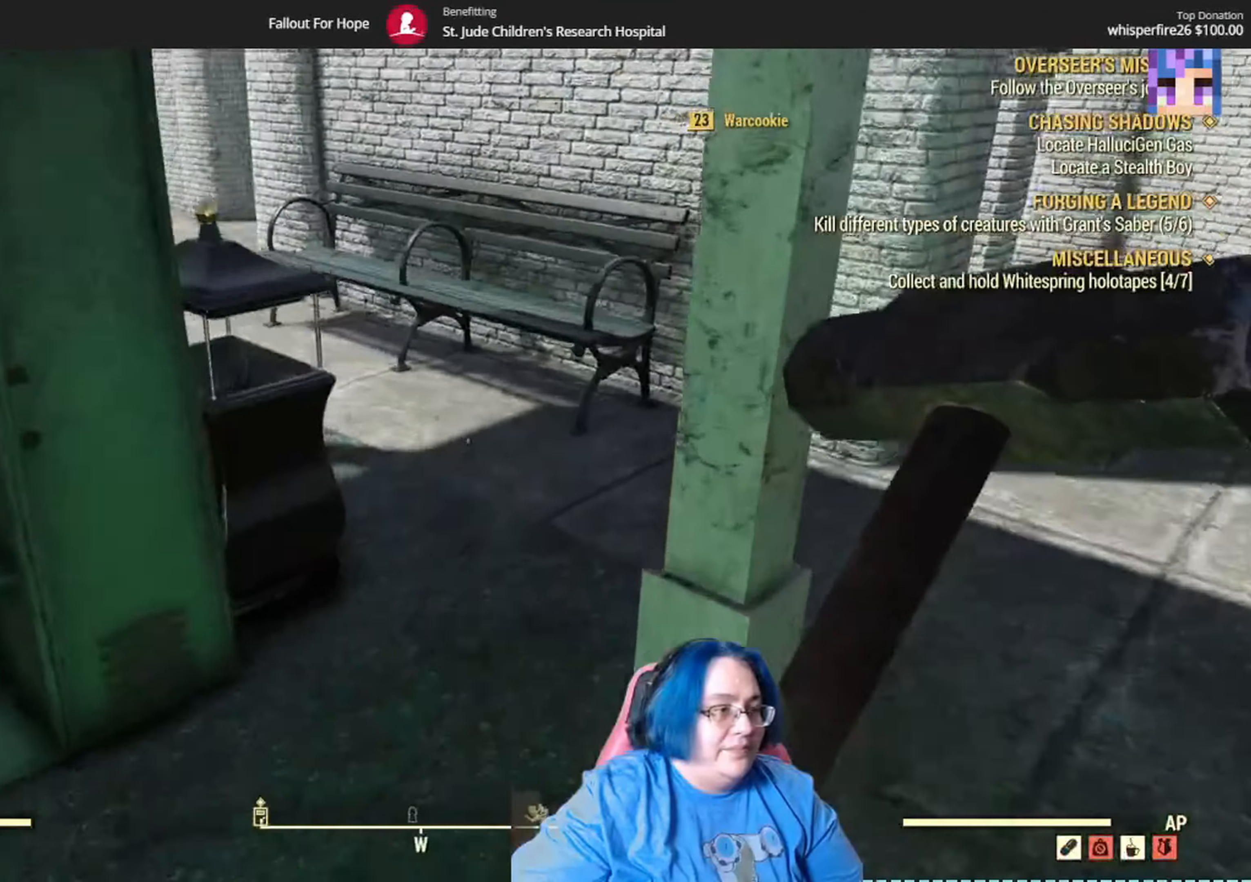
{"buttons": [], "left_stick": "up", "right_stick": "down-left", "events": [[67, "left_stick", "up-right"], [100, "right_stick", "down-left"], [500, "left_stick", "up"]]}
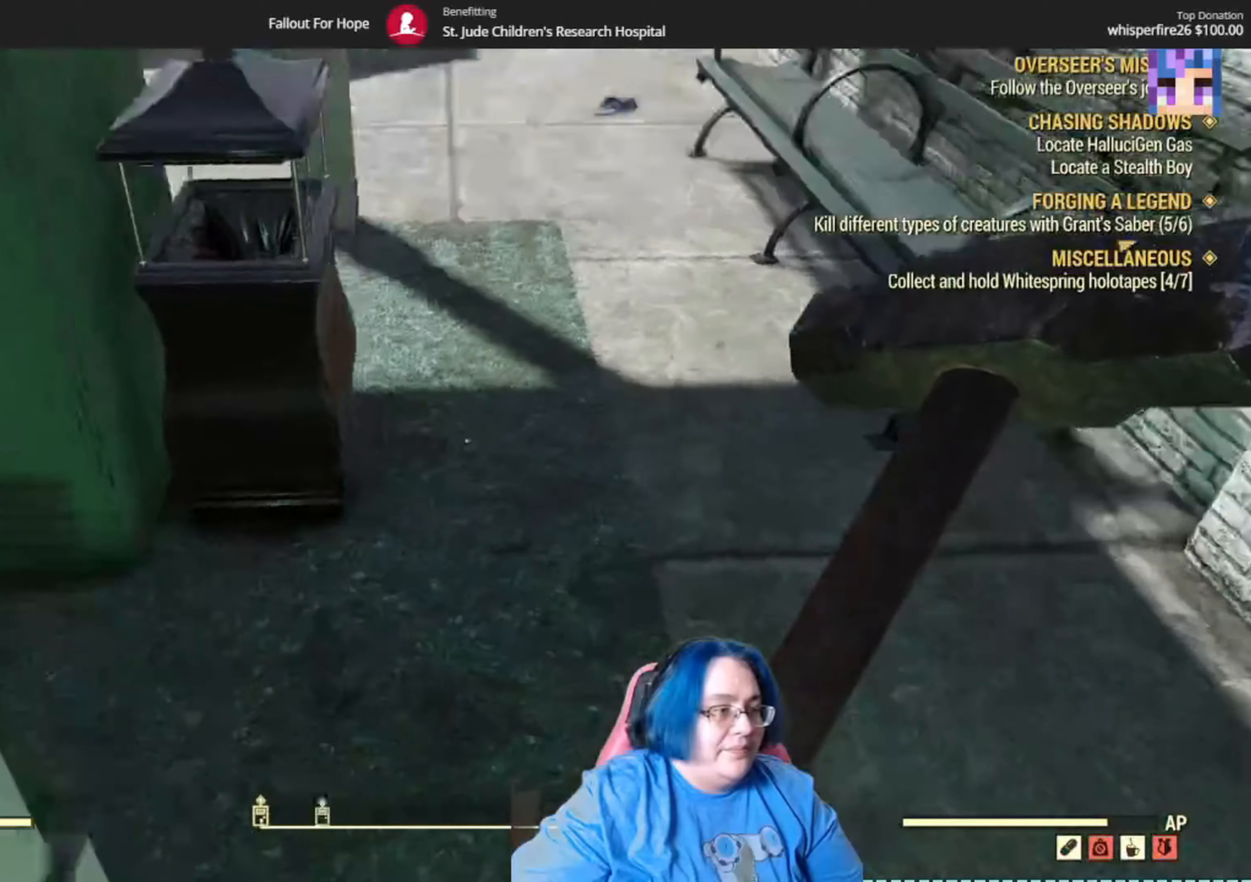
{"buttons": [], "left_stick": "center", "right_stick": "center", "events": [[100, "right_stick", "left"], [267, "right_stick", "center"], [400, "left_stick", "center"]]}
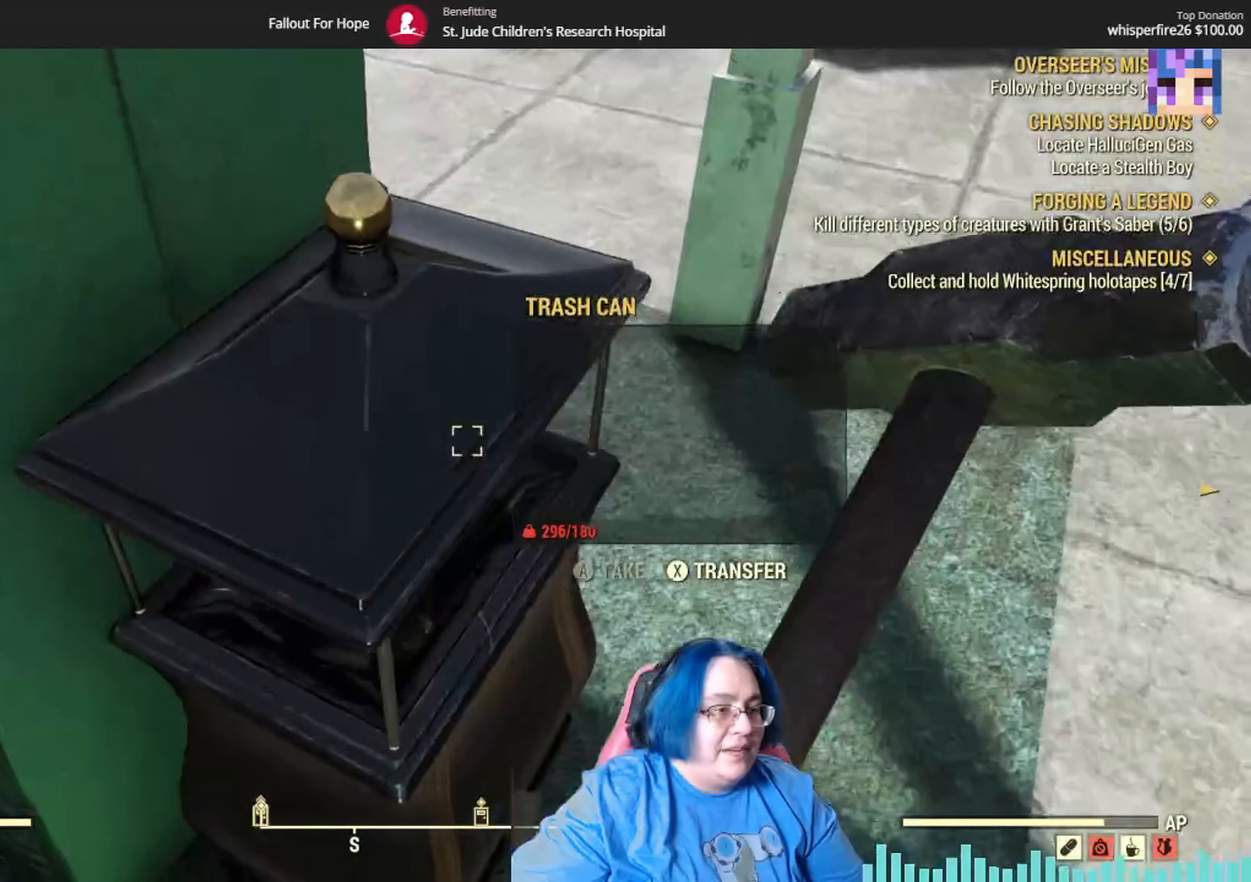
{"buttons": [], "left_stick": "up-right", "right_stick": "up-right", "events": [[66, "A", "down"], [166, "A", "up"], [300, "left_stick", "right"], [367, "right_stick", "up-right"], [500, "left_stick", "up-right"]]}